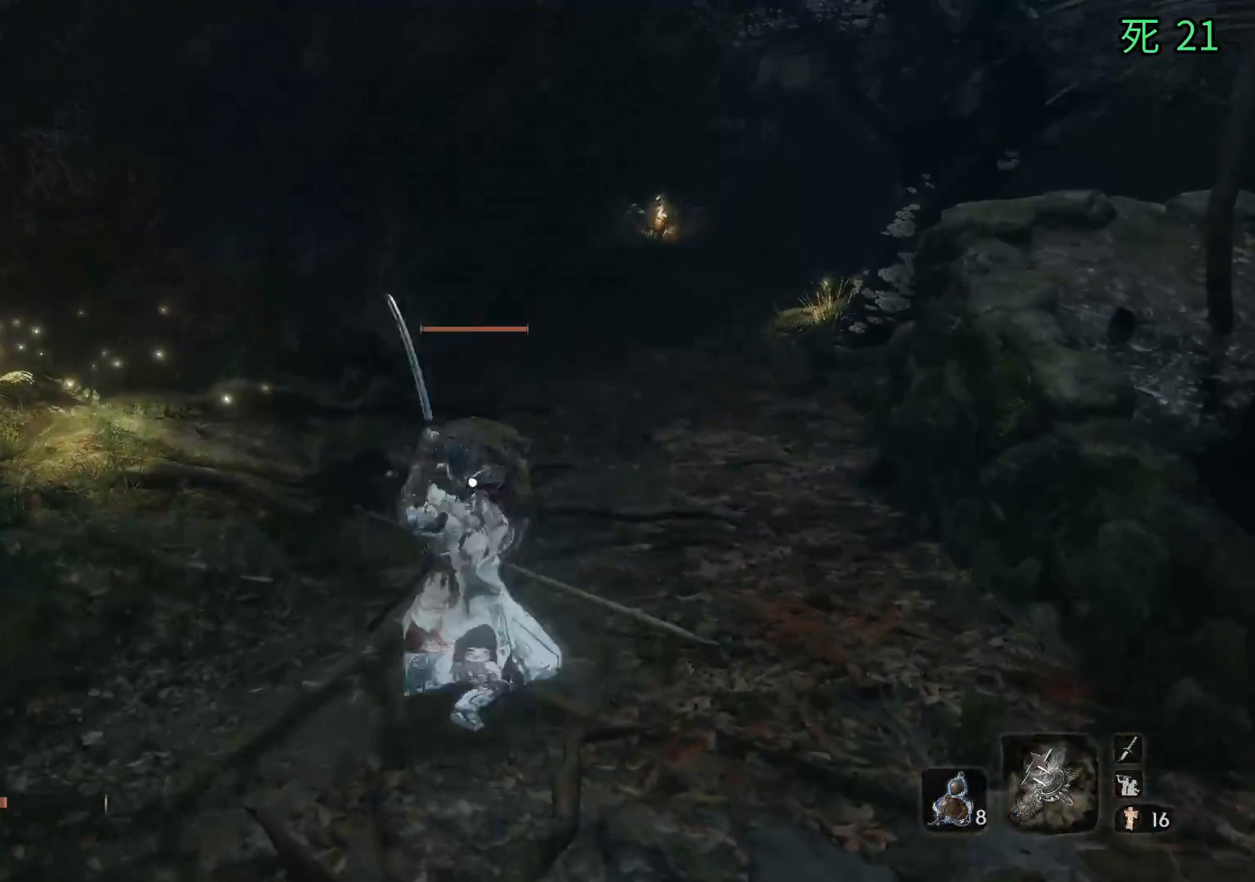
Gameplay with a controller (Xbox layout); each line is a JSON object with the inputs held at the frame after it. "events" lists button and stick changes between this image and that frame as [ms after this image, input, new state], when the widget could be followed in between. Not read: DPAD_DOWN DPAD_LEFT DPAD_RIGHT DPAD_UP L1 L2 L3 R1 R2 R3 other_buttons right_stick.
{"buttons": [], "left_stick": "center", "events": []}
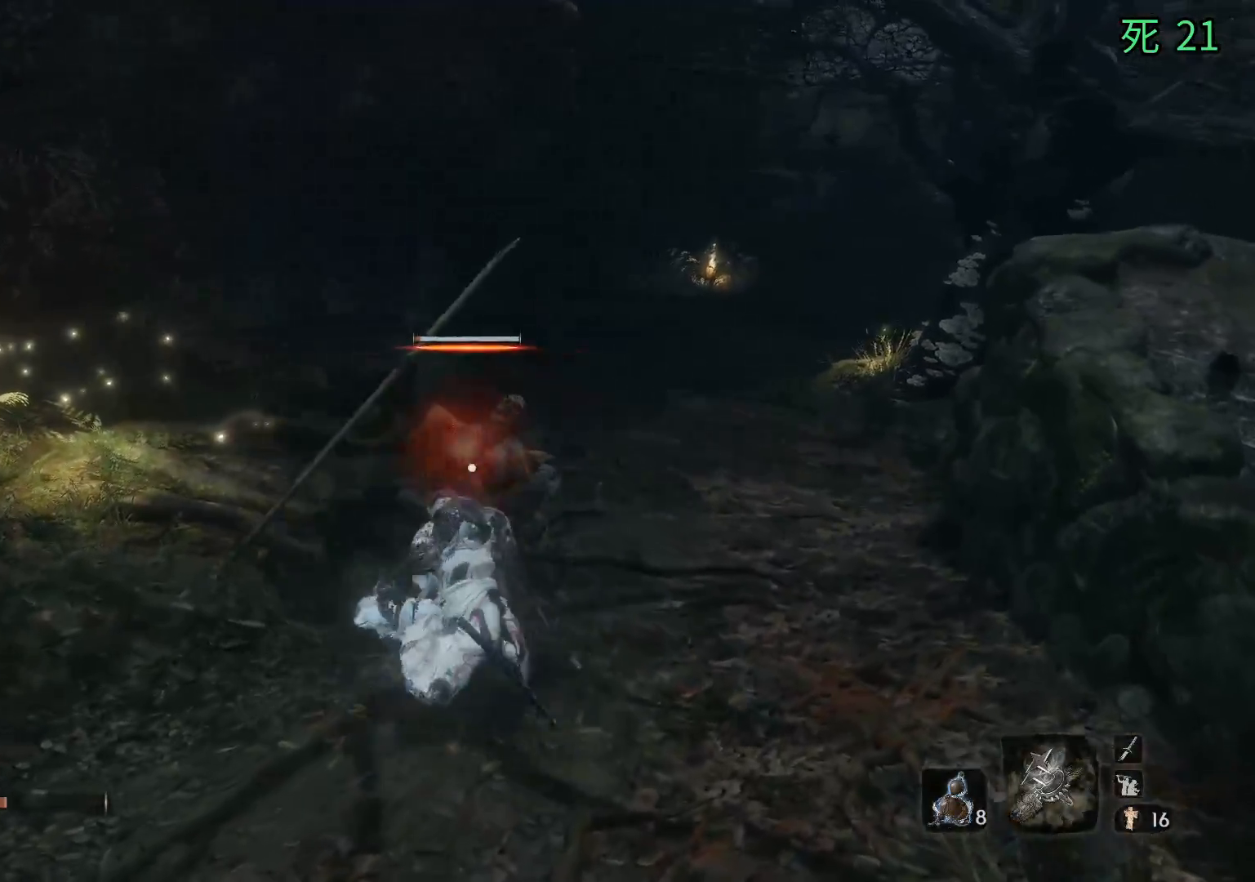
{"buttons": [], "left_stick": "center", "events": []}
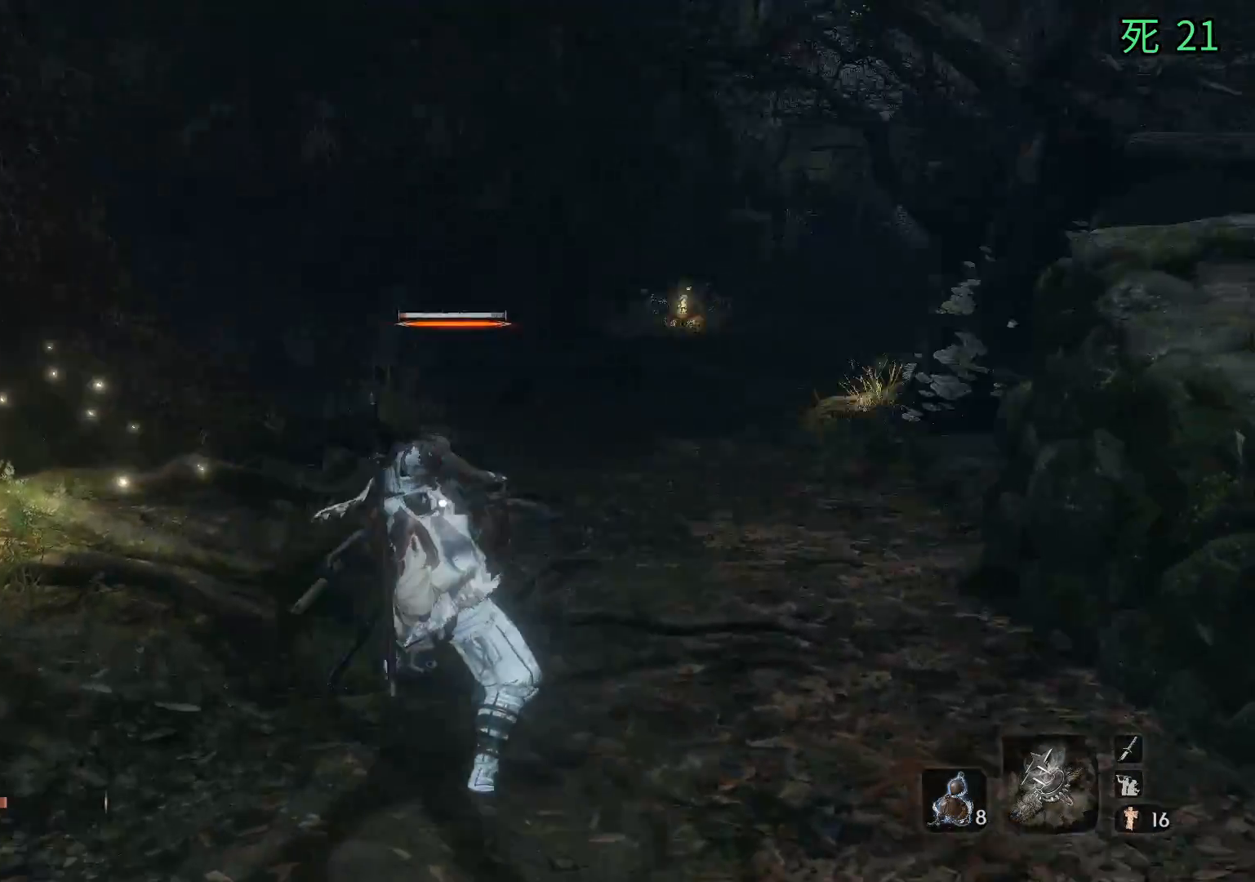
{"buttons": [], "left_stick": "center", "events": []}
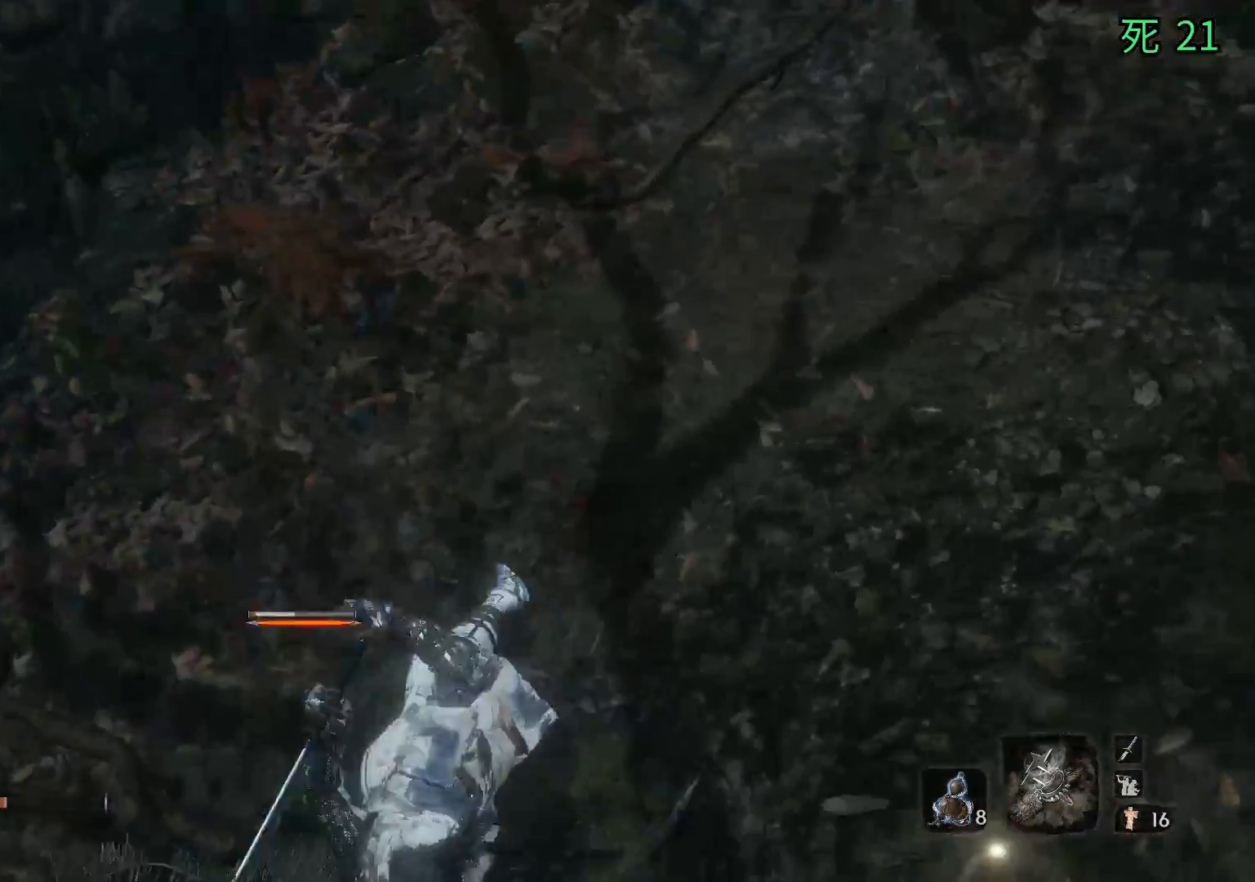
{"buttons": ["B"], "left_stick": "center", "events": [[183, "B", "down"]]}
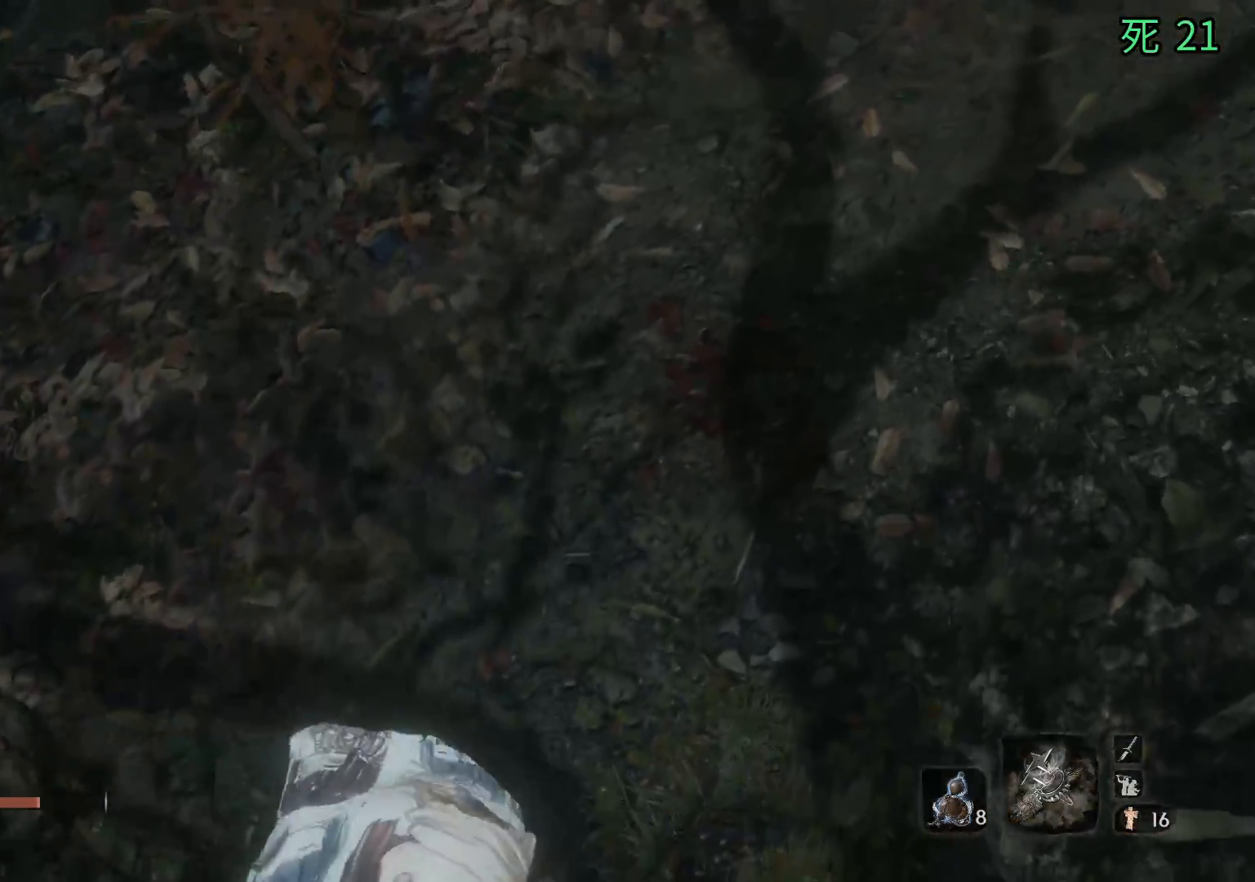
{"buttons": ["B"], "left_stick": "up", "events": [[217, "left_stick", "up-right"], [350, "left_stick", "up"]]}
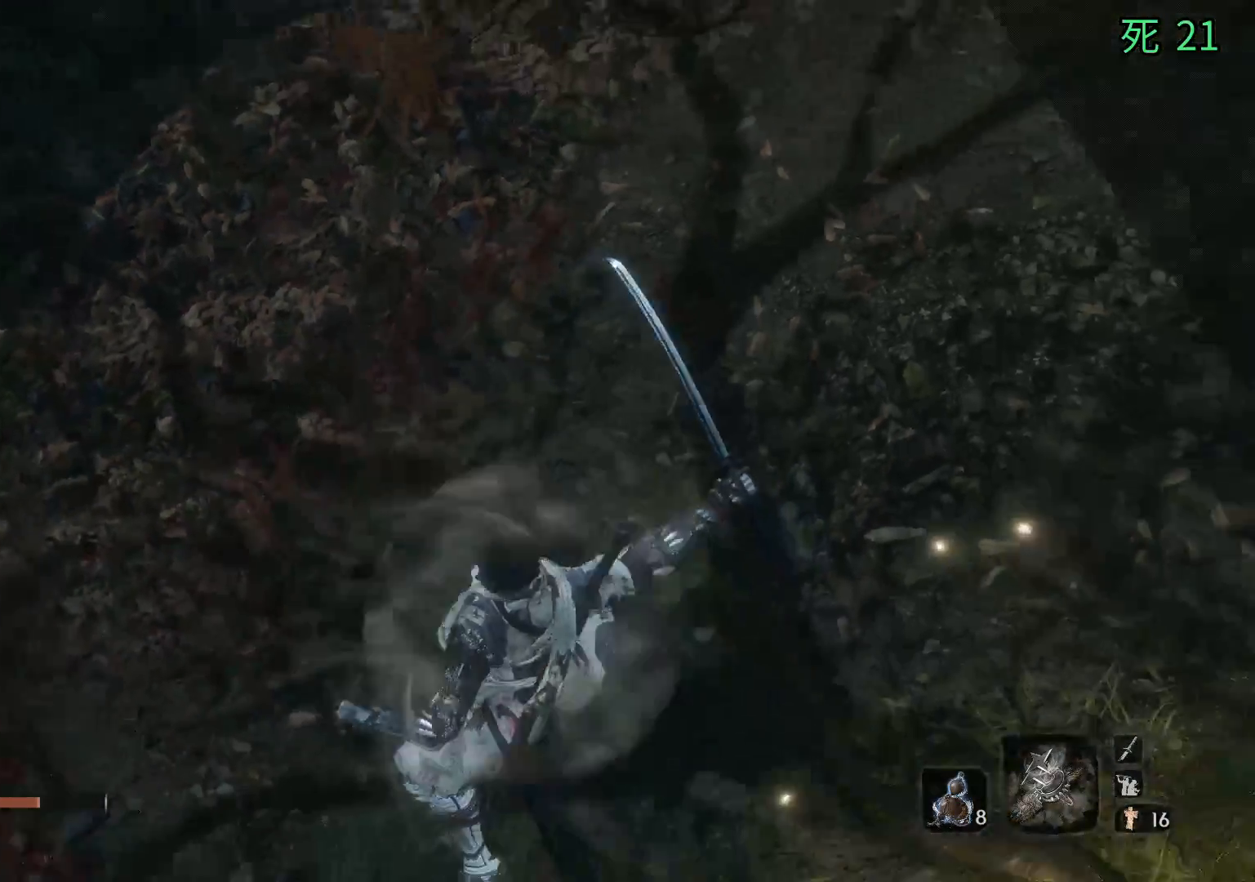
{"buttons": ["B"], "left_stick": "up", "events": []}
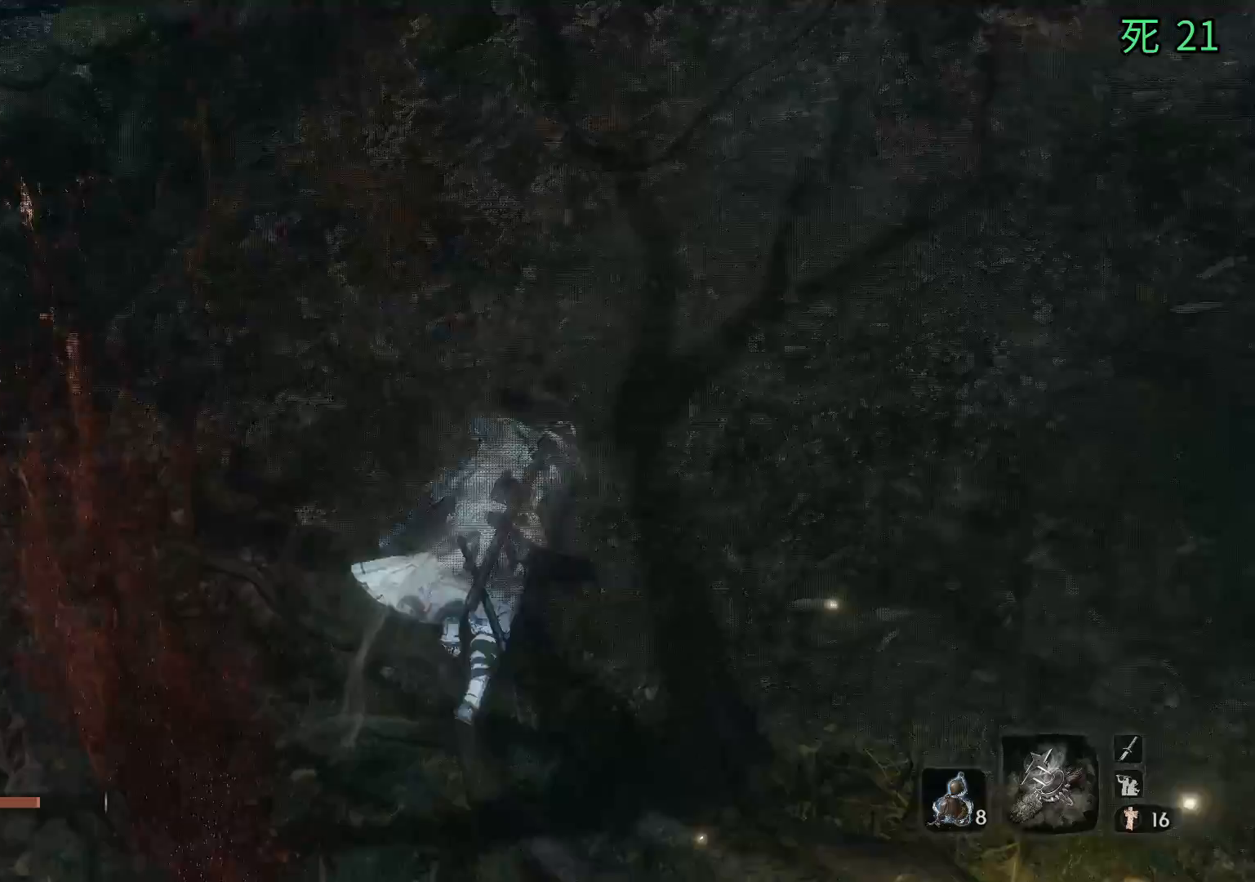
{"buttons": [], "left_stick": "up", "events": [[117, "B", "up"]]}
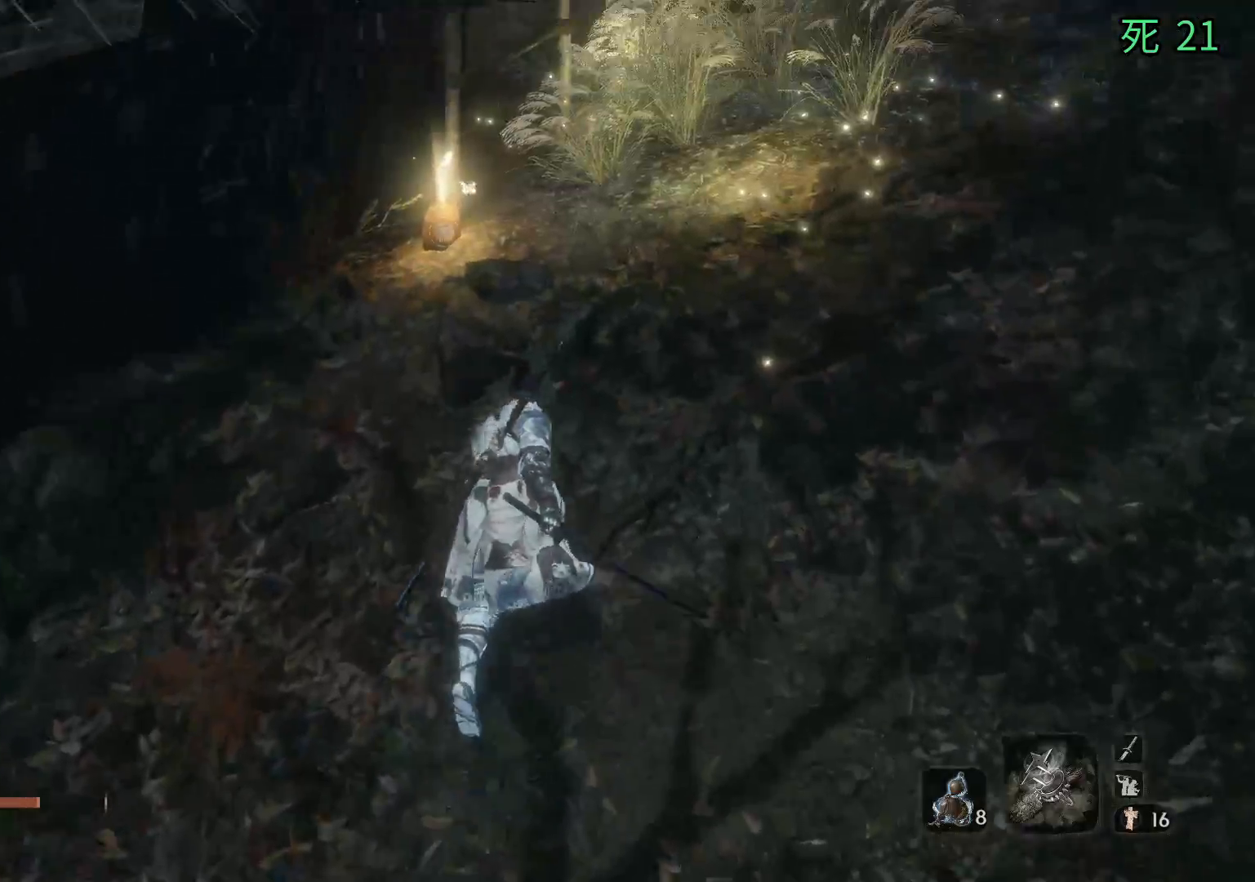
{"buttons": ["B"], "left_stick": "center", "events": [[350, "left_stick", "center"], [467, "B", "down"]]}
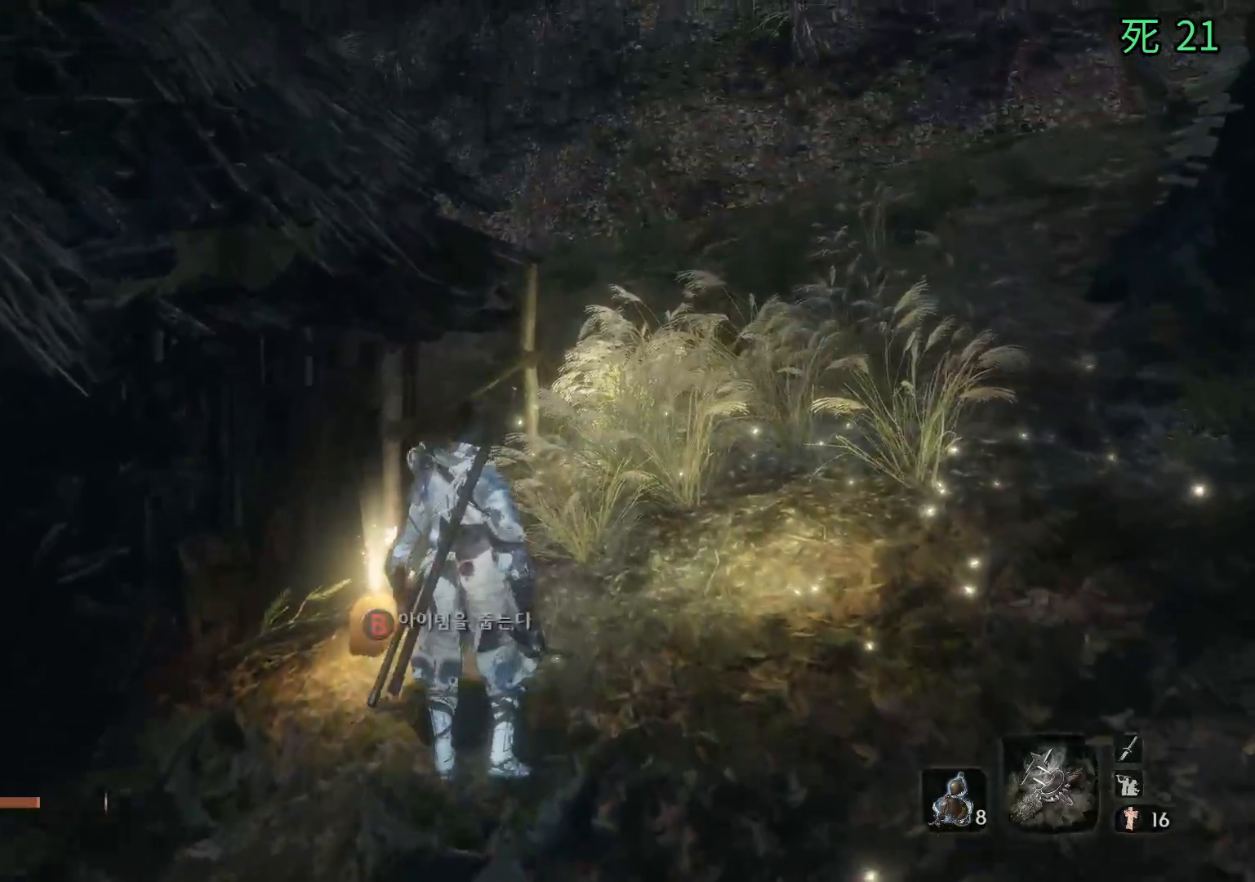
{"buttons": [], "left_stick": "center", "events": [[117, "B", "up"]]}
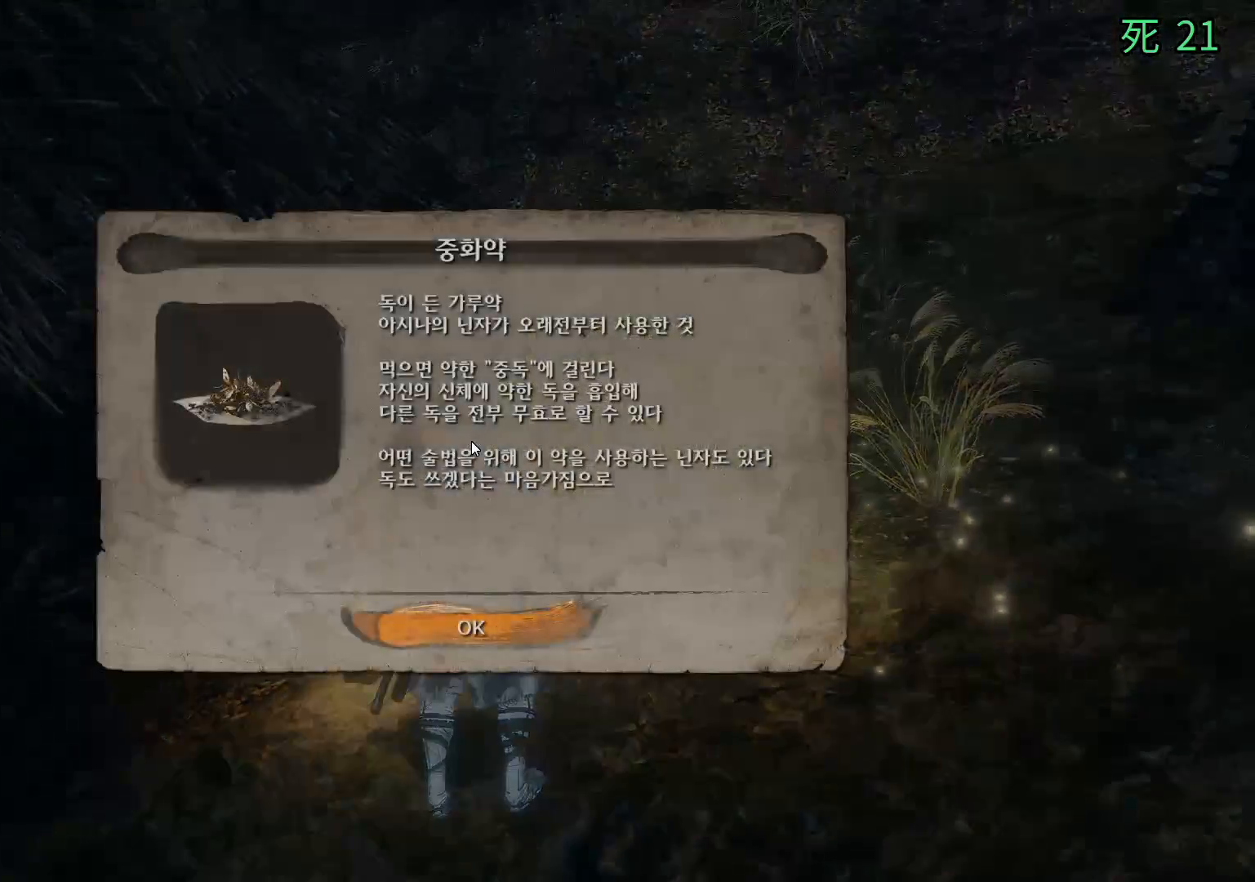
{"buttons": [], "left_stick": "up", "events": [[83, "A", "down"], [150, "A", "up"], [317, "left_stick", "up-right"], [417, "left_stick", "up"]]}
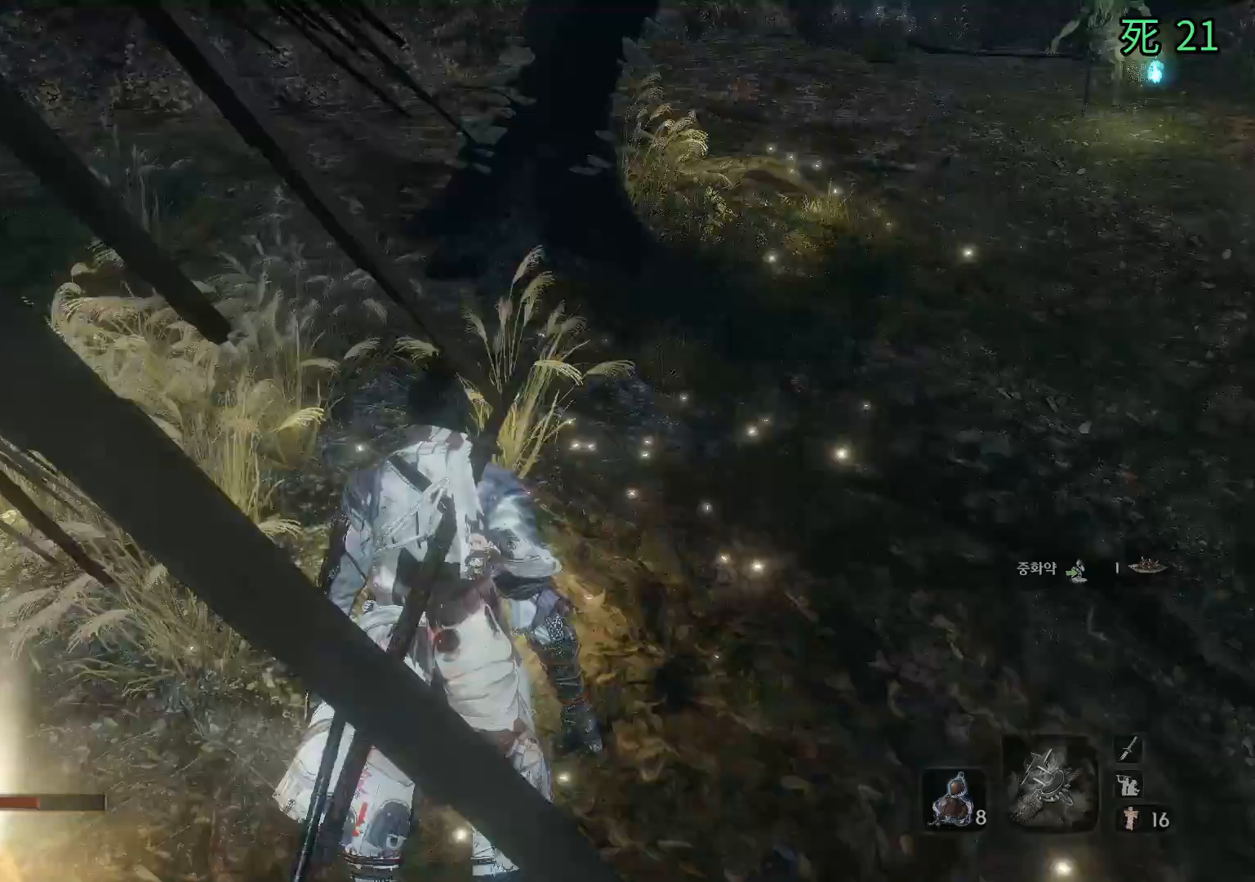
{"buttons": [], "left_stick": "up", "events": [[100, "START", "down"], [117, "START", "up"]]}
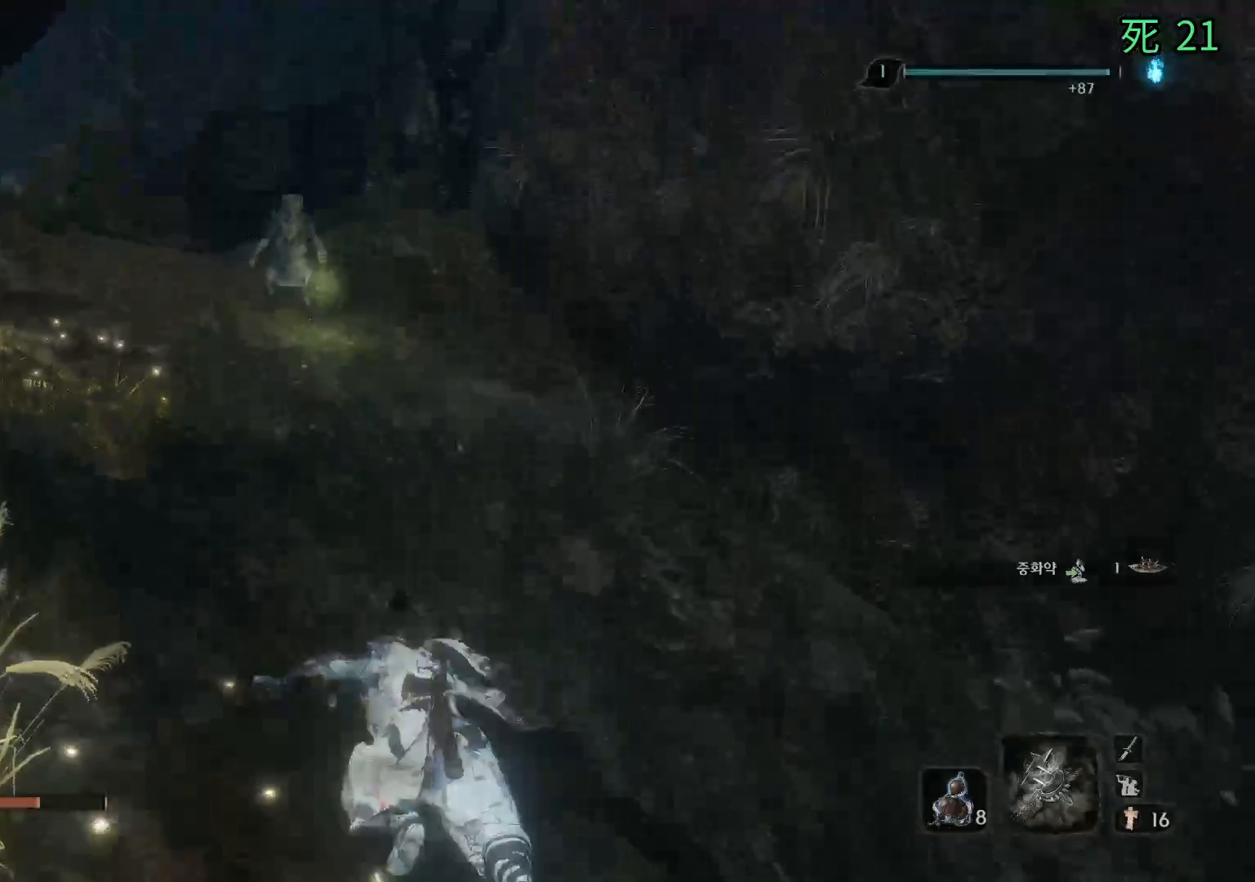
{"buttons": [], "left_stick": "up", "events": []}
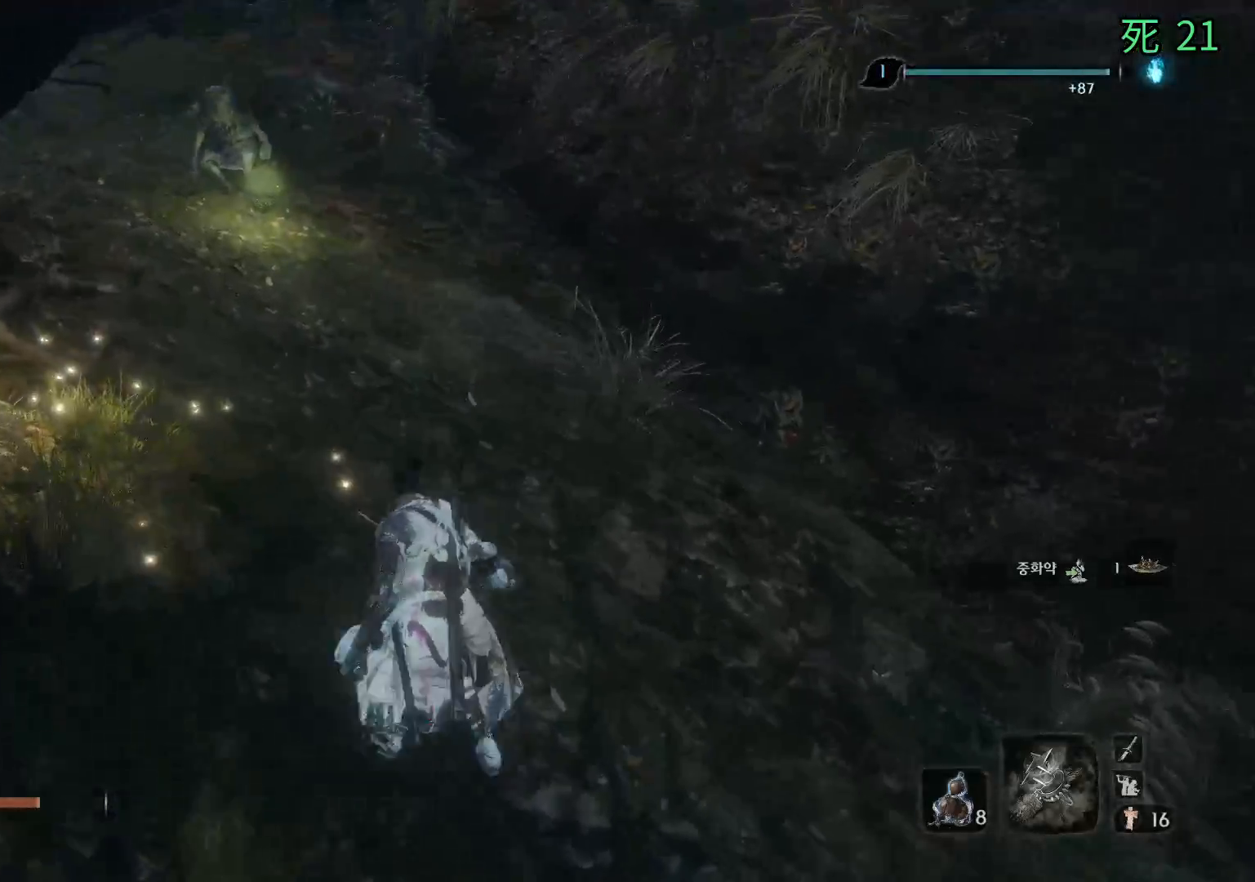
{"buttons": [], "left_stick": "up", "events": []}
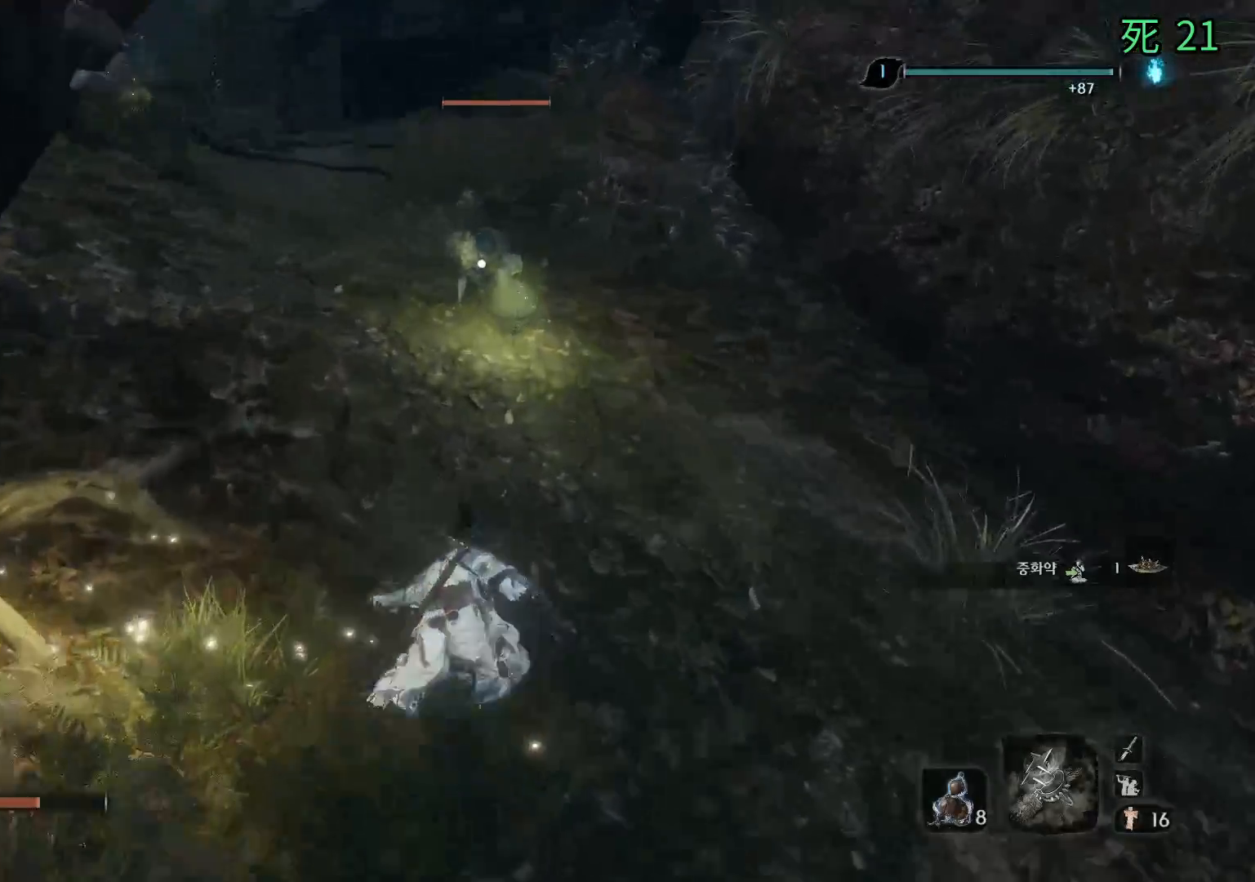
{"buttons": [], "left_stick": "center", "events": [[367, "left_stick", "center"]]}
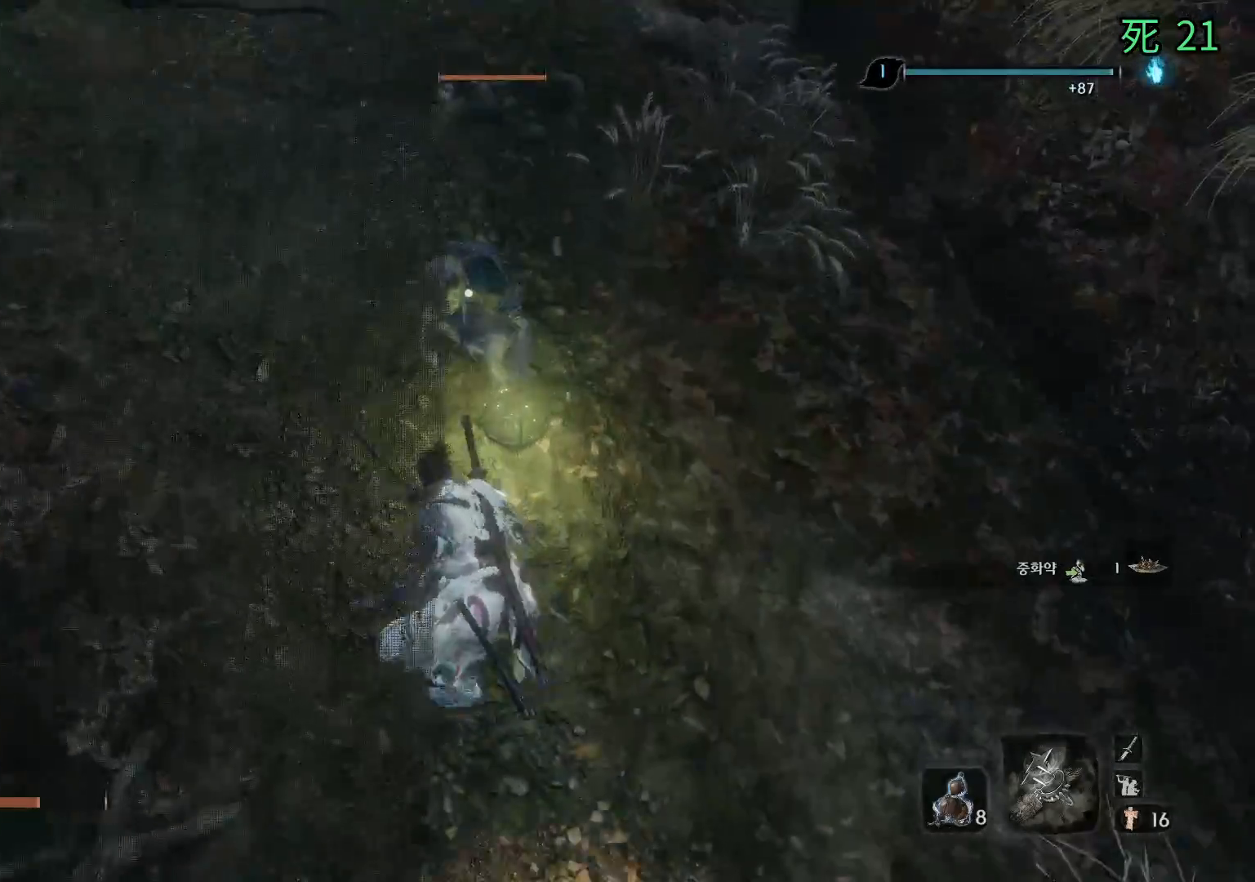
{"buttons": [], "left_stick": "center", "events": []}
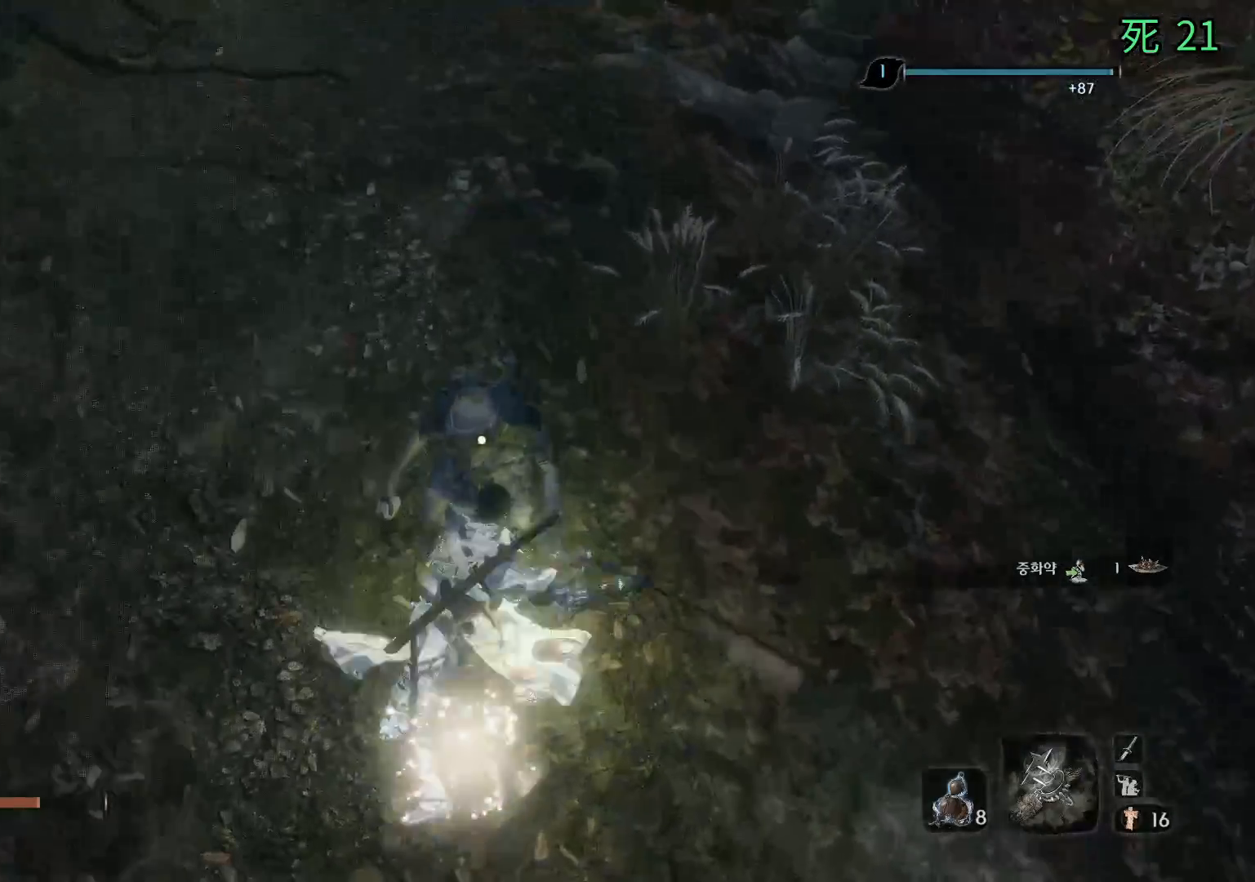
{"buttons": [], "left_stick": "center", "events": []}
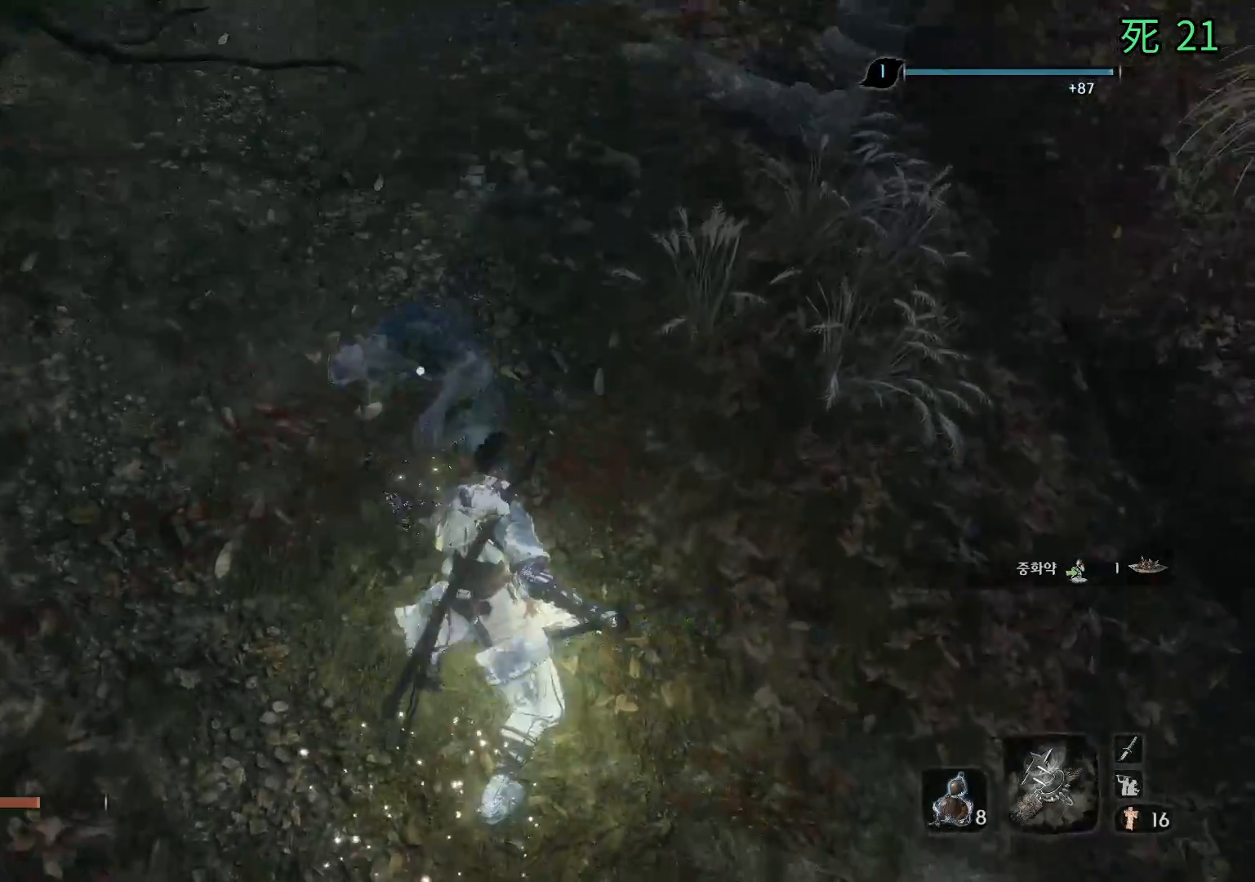
{"buttons": [], "left_stick": "center", "events": []}
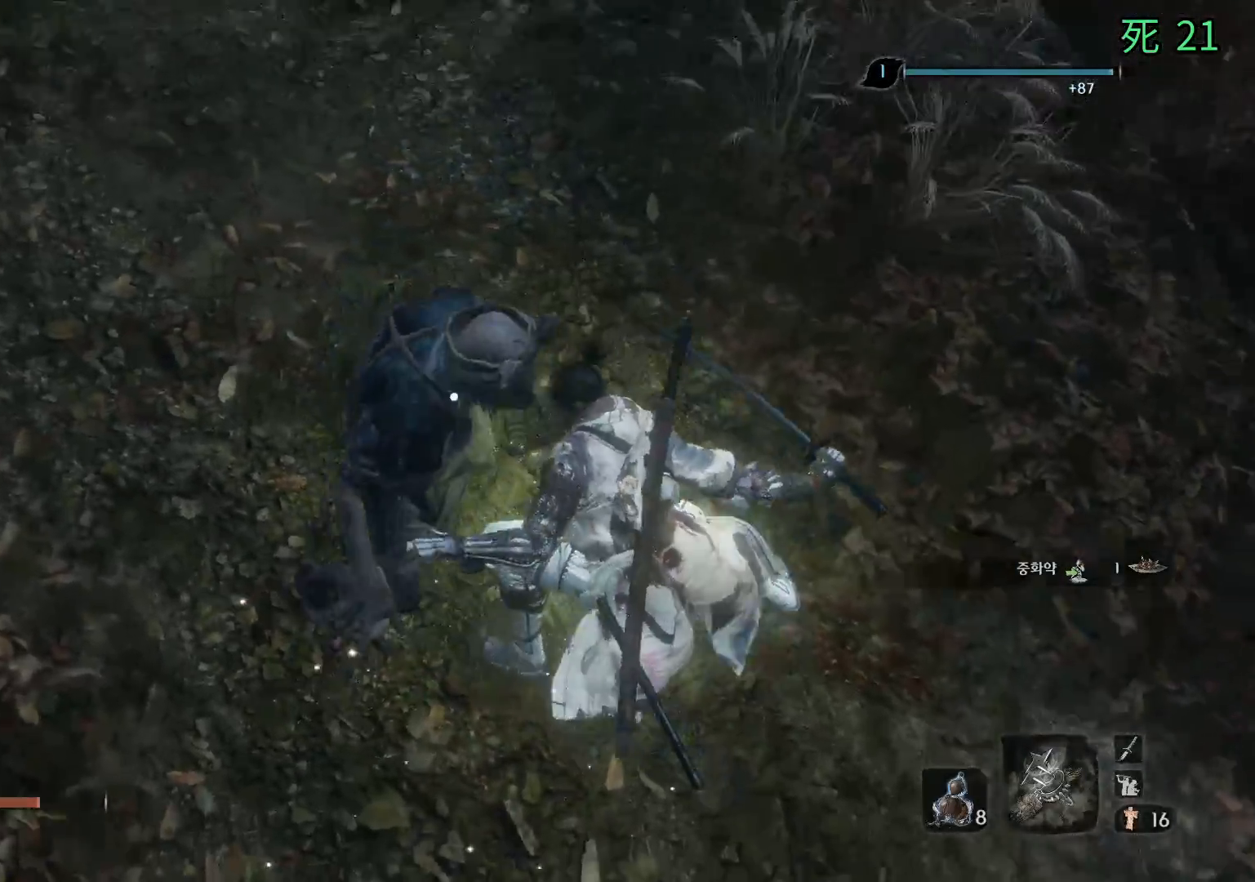
{"buttons": ["B"], "left_stick": "center", "events": [[417, "B", "down"]]}
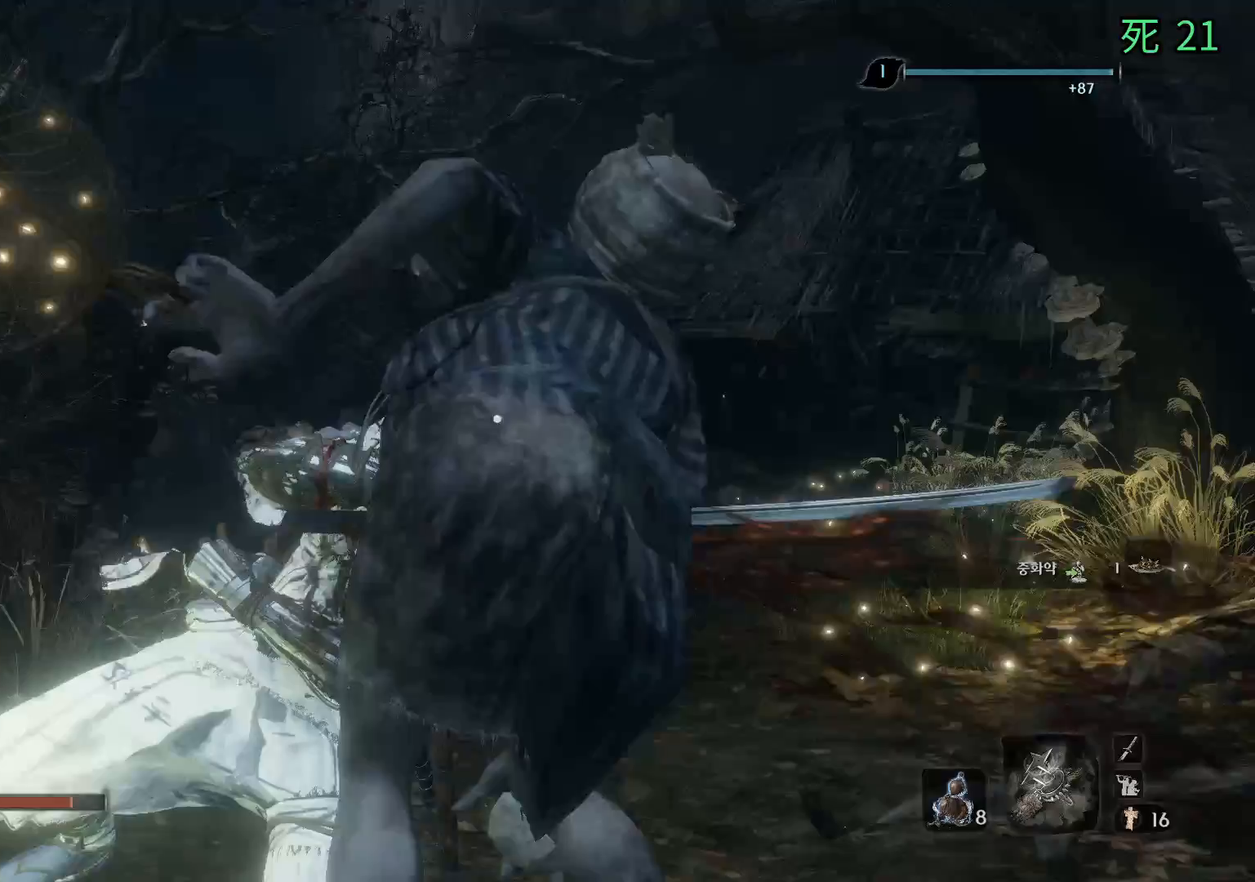
{"buttons": ["B"], "left_stick": "center", "events": [[150, "A", "down"], [167, "A", "up"]]}
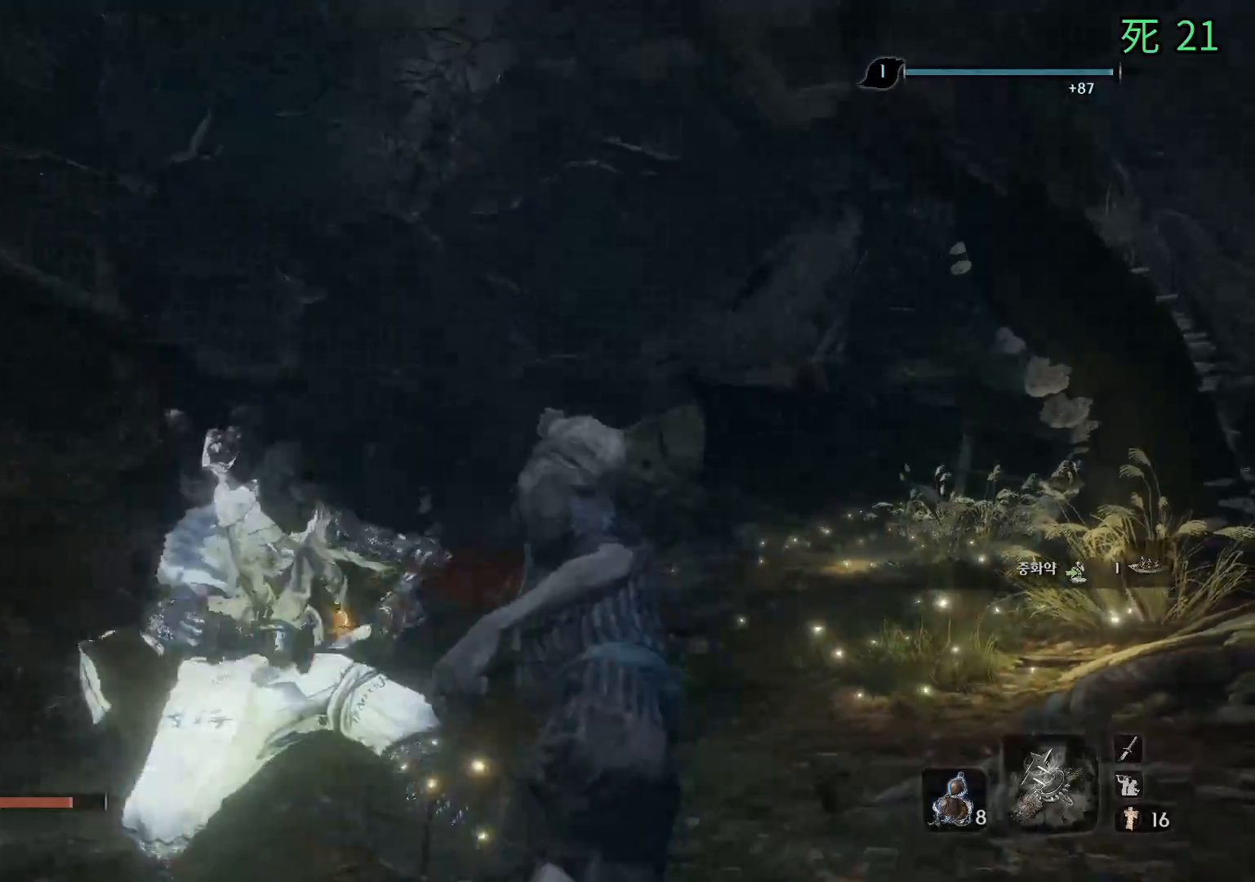
{"buttons": ["B"], "left_stick": "center", "events": []}
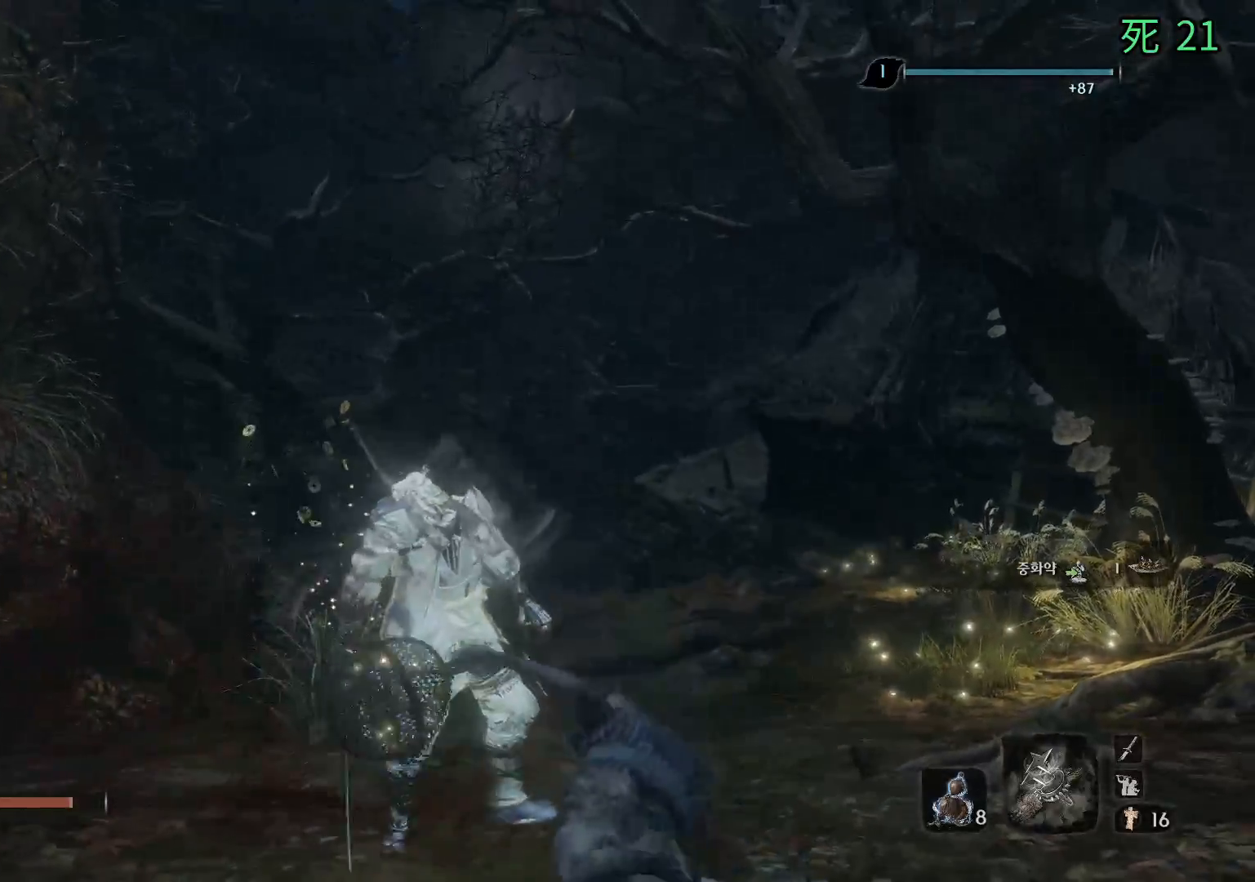
{"buttons": ["B"], "left_stick": "up", "events": [[200, "left_stick", "up"]]}
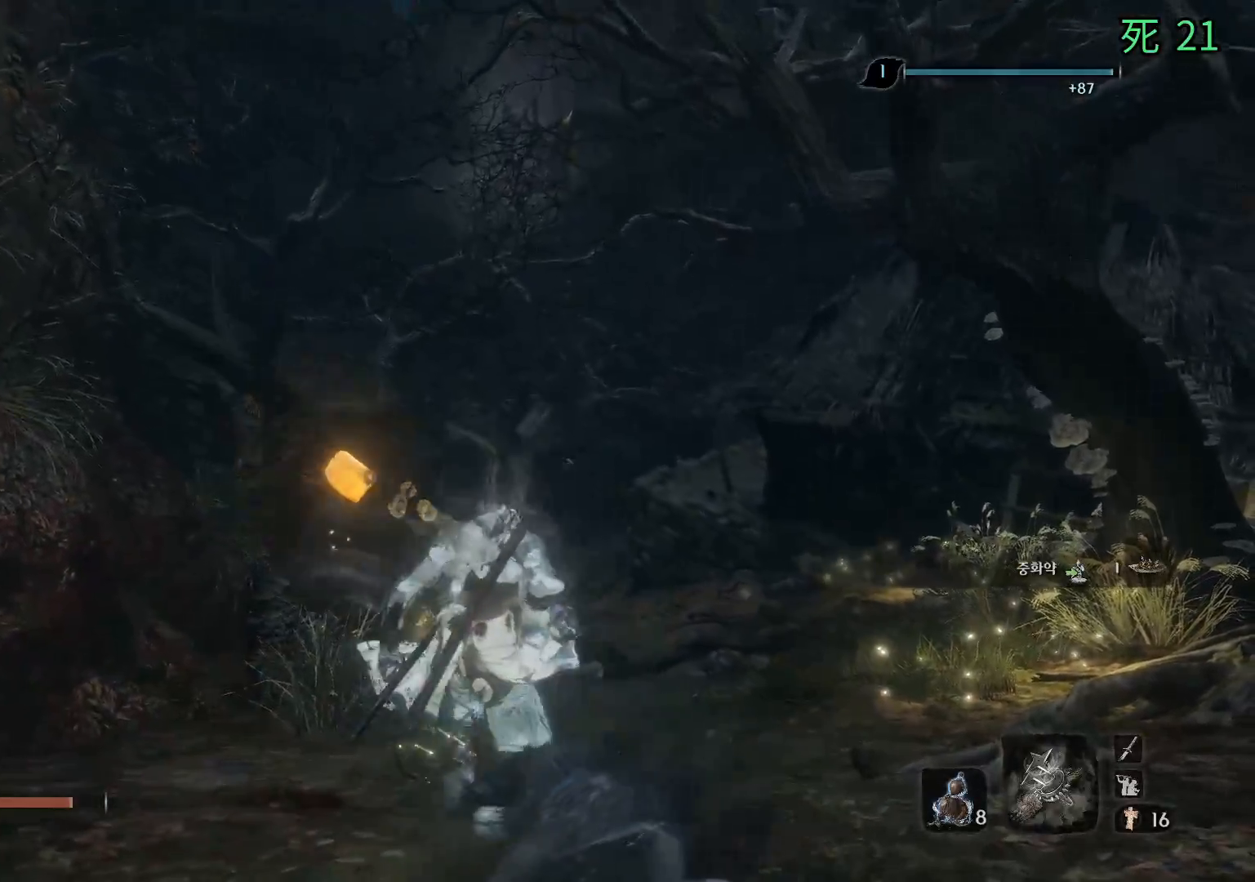
{"buttons": [], "left_stick": "up", "events": [[200, "B", "up"]]}
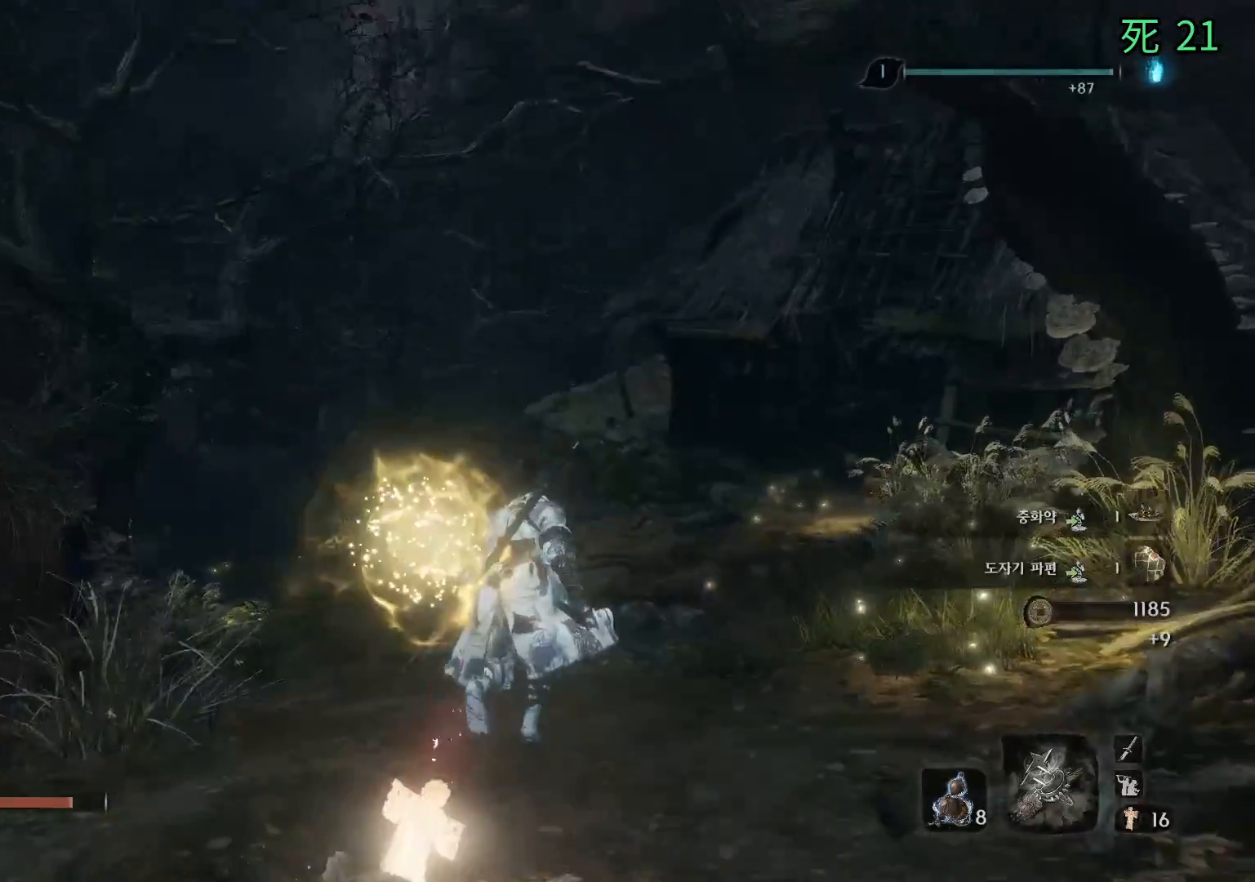
{"buttons": [], "left_stick": "up", "events": []}
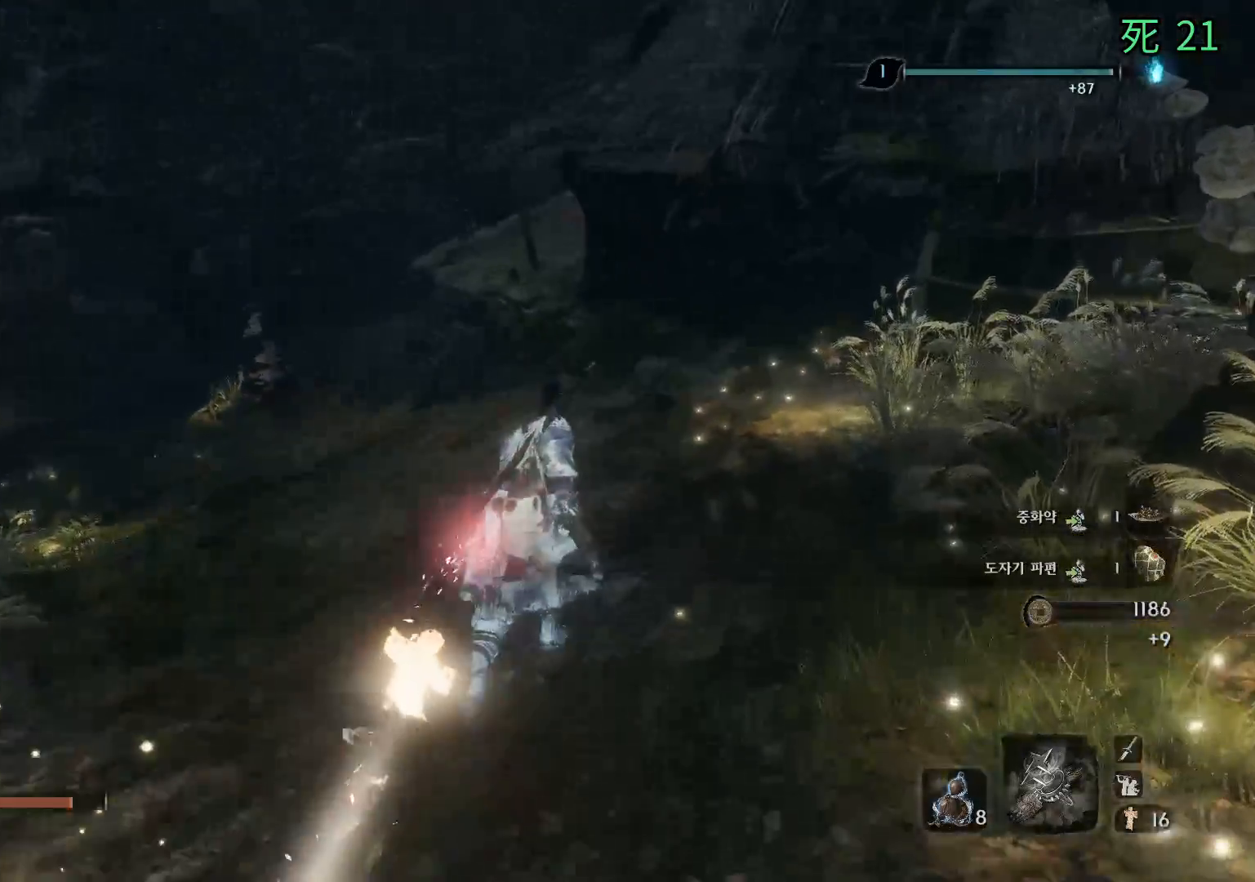
{"buttons": [], "left_stick": "up-right", "events": [[450, "left_stick", "up-right"]]}
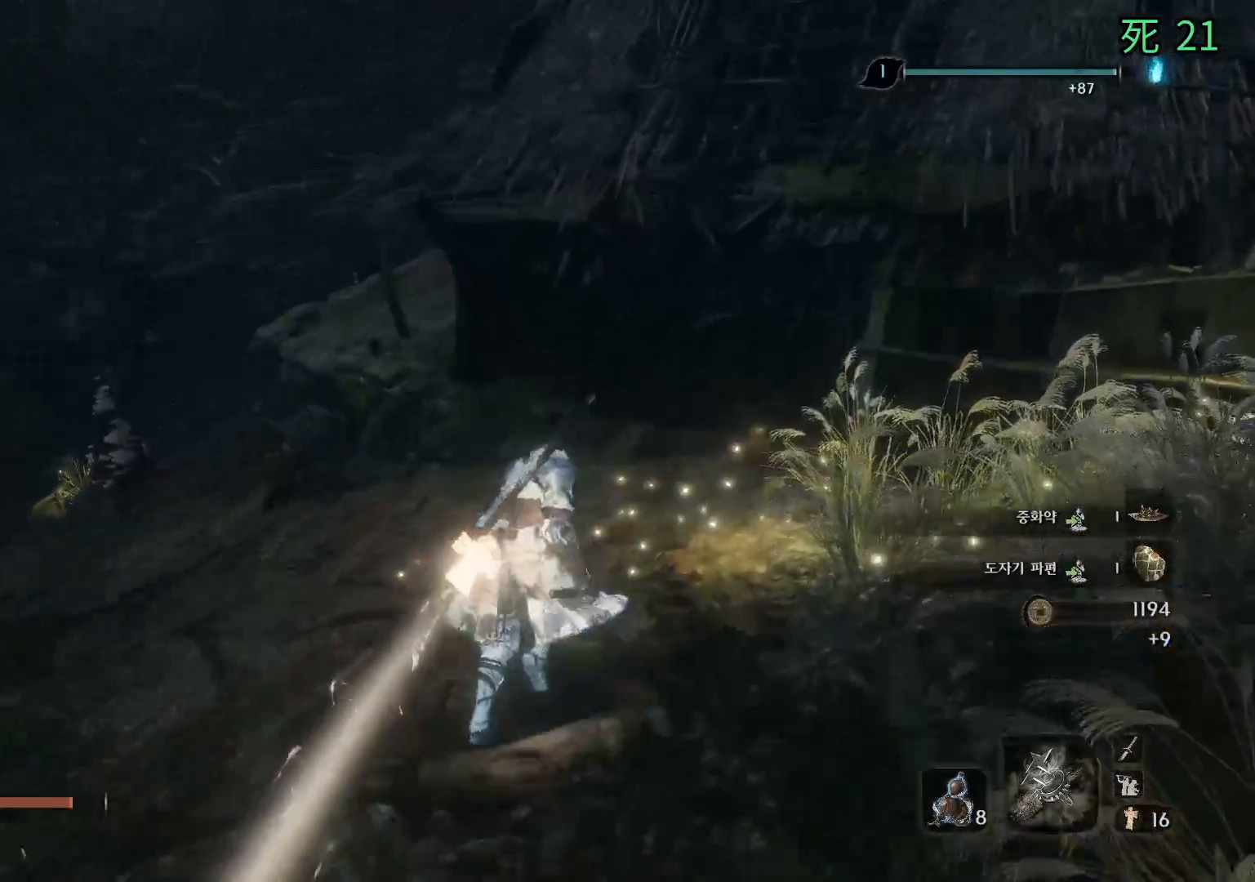
{"buttons": [], "left_stick": "right", "events": [[100, "left_stick", "right"]]}
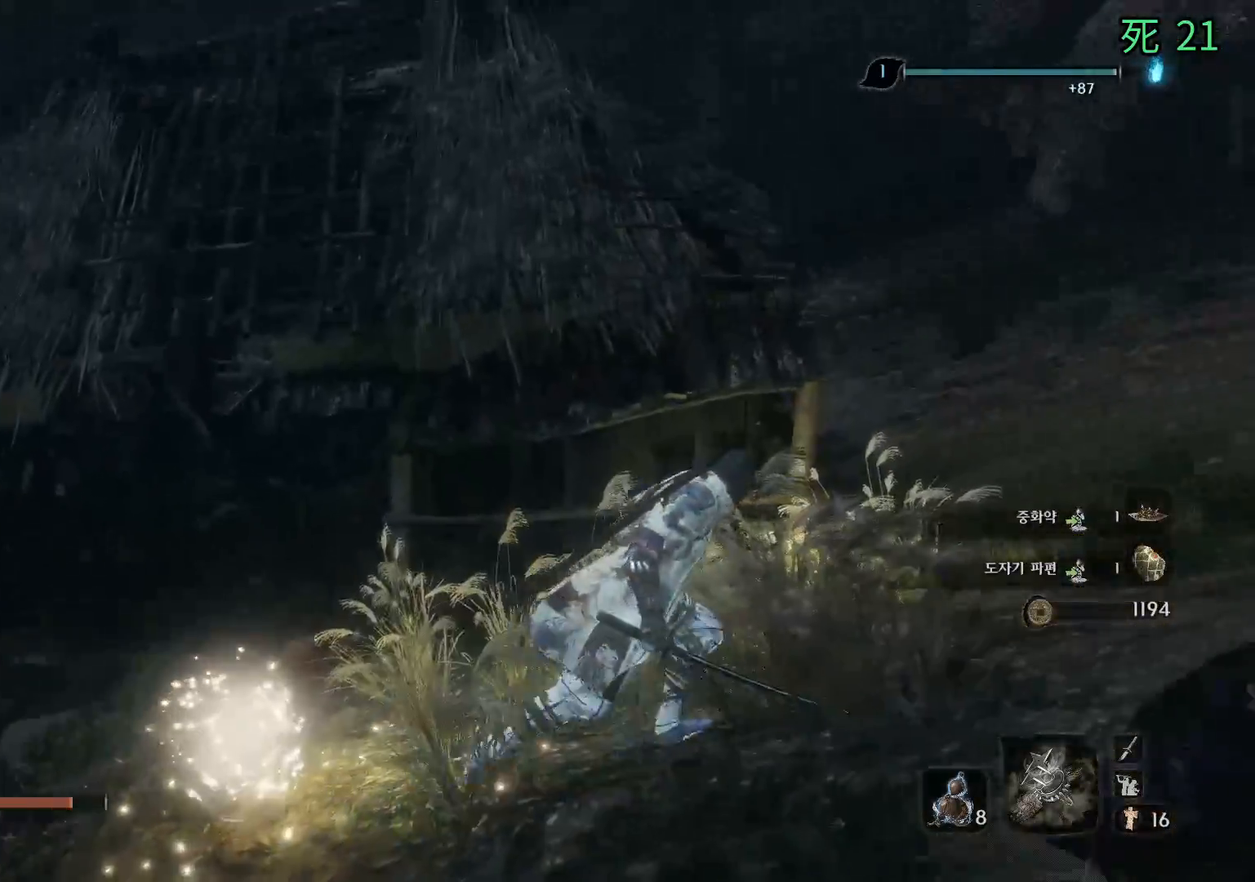
{"buttons": [], "left_stick": "up-right", "events": [[100, "left_stick", "up-right"]]}
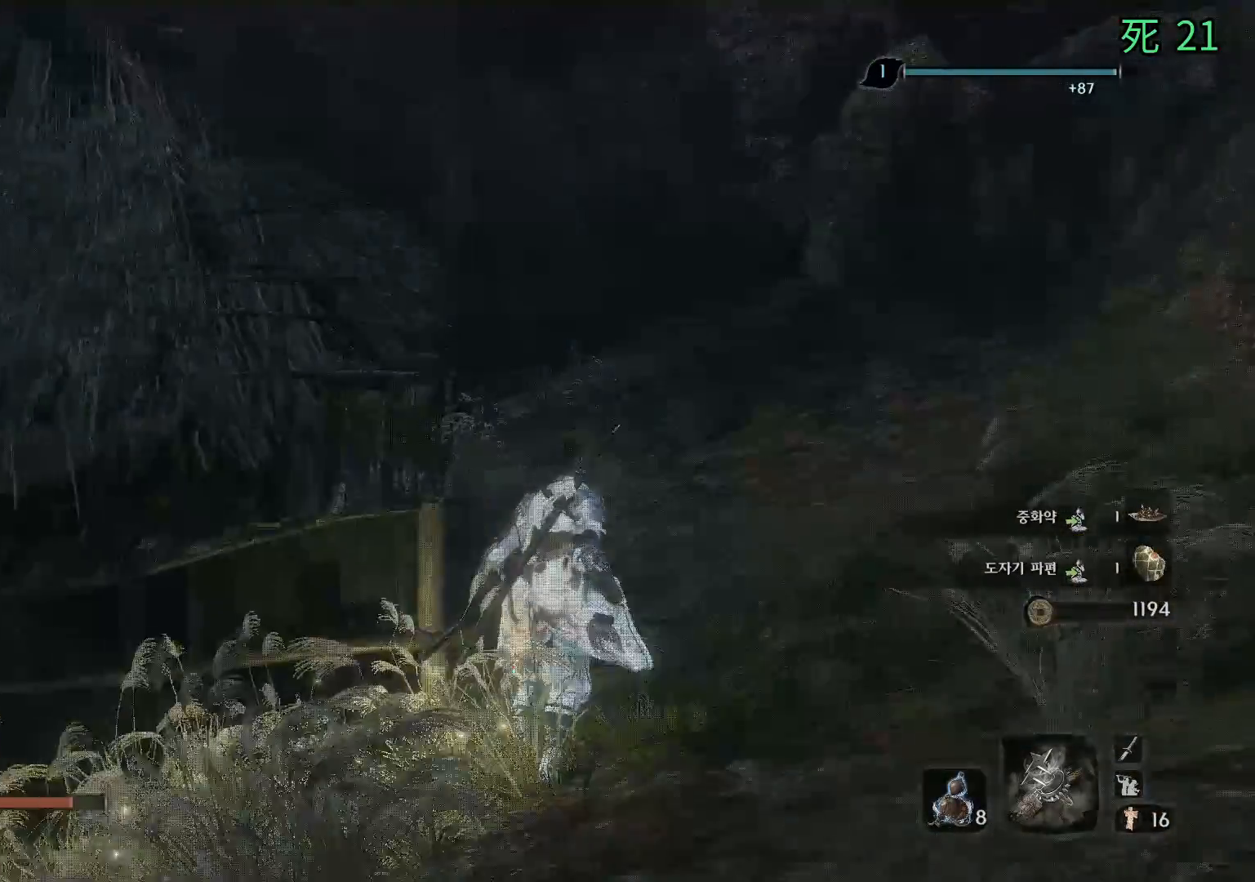
{"buttons": [], "left_stick": "up-right", "events": []}
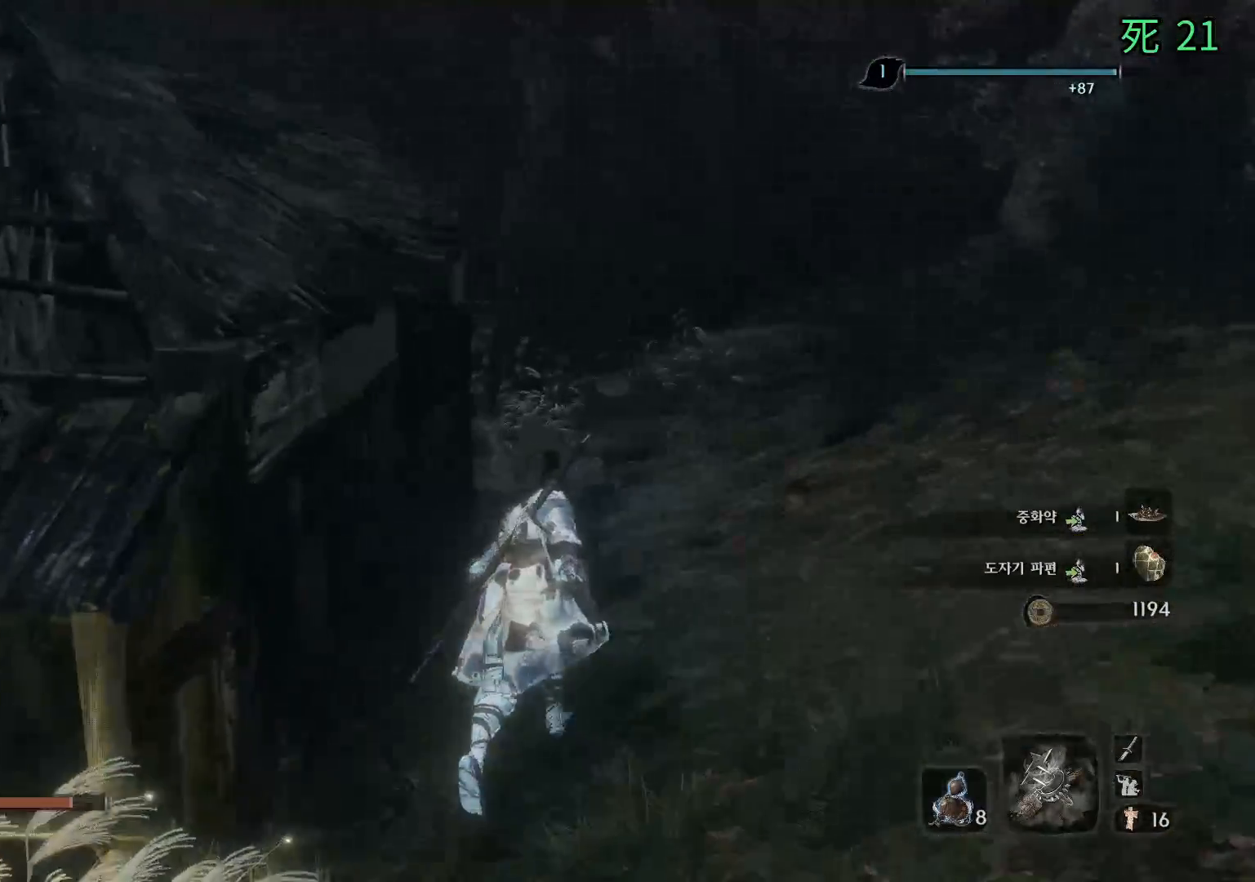
{"buttons": [], "left_stick": "up-right", "events": []}
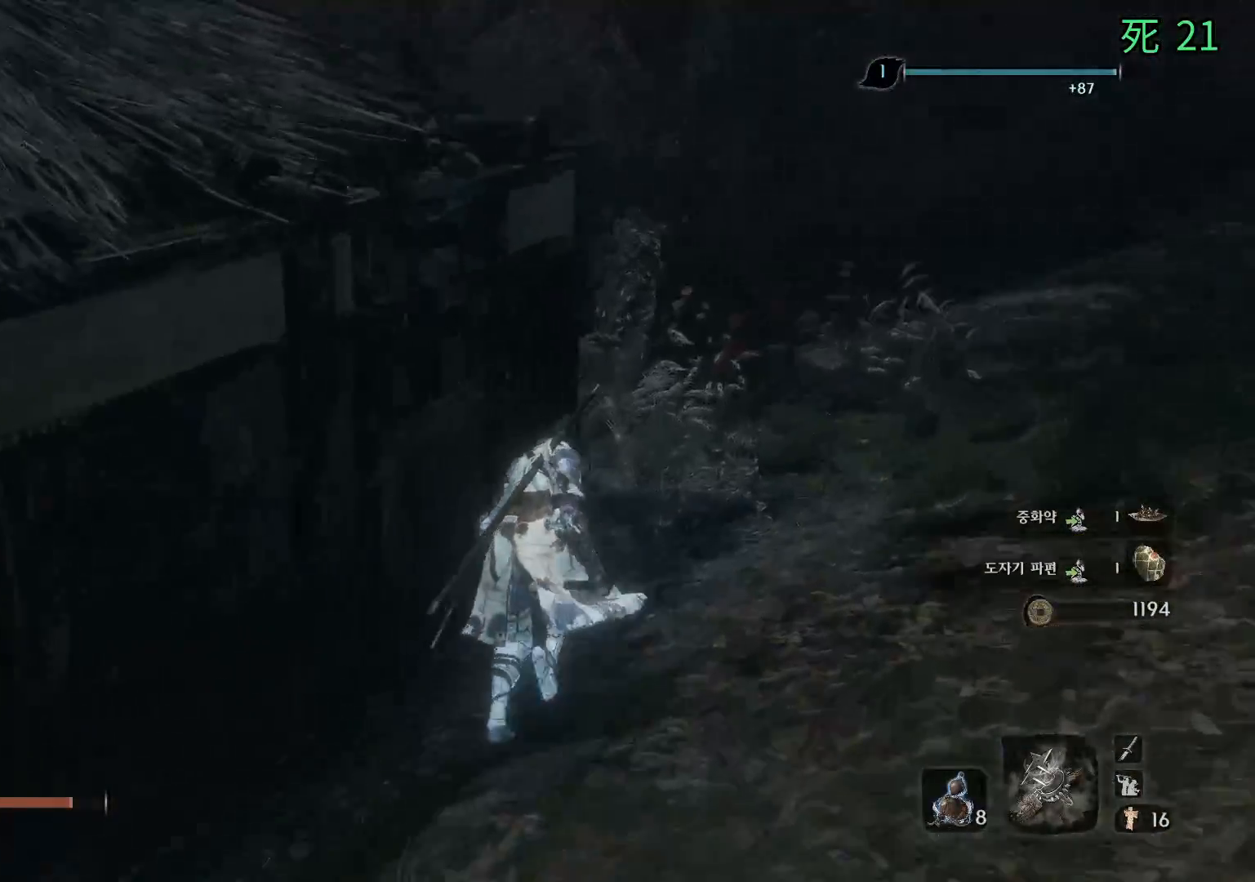
{"buttons": [], "left_stick": "up-right", "events": []}
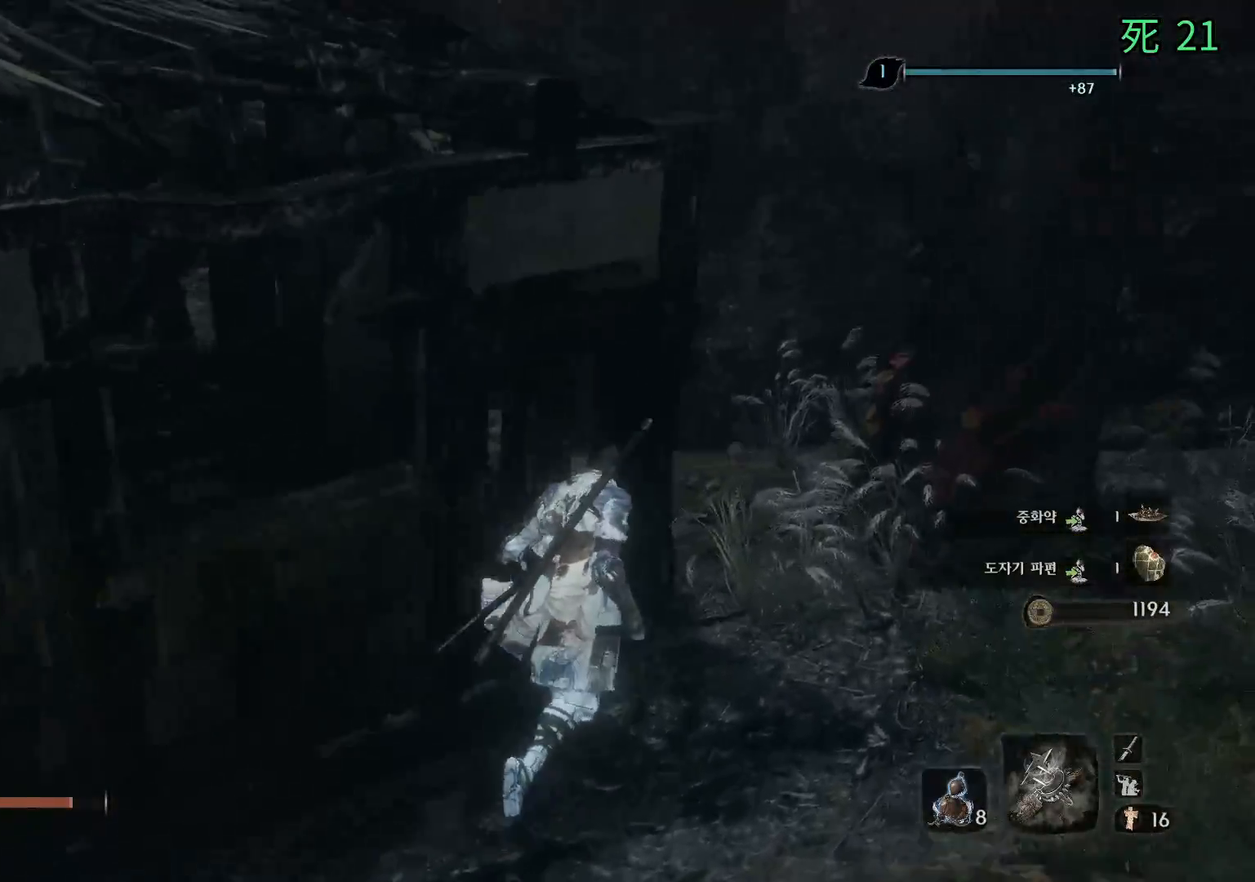
{"buttons": [], "left_stick": "up-right", "events": []}